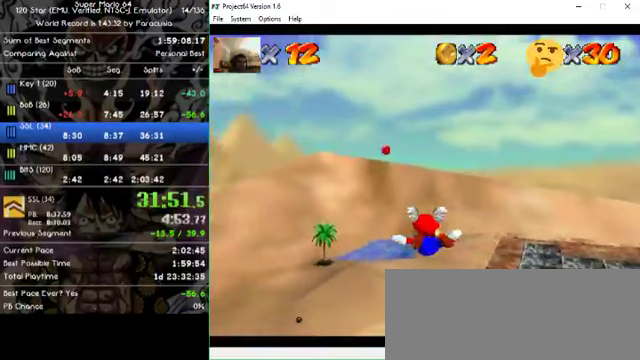
Gameplay with a controller (Nintendo layout); each line is a JSON object with the inputs held at the frame after it. "events" lists button and stick changes between this image and that frame as [ms after this image, input, new state], when the widget could be followed in between. Not read: A B L1 L3 R1 R3 X Y Z.
{"buttons": [], "left_stick": "center", "events": [[333, "left_stick", "down-left"], [500, "left_stick", "center"]]}
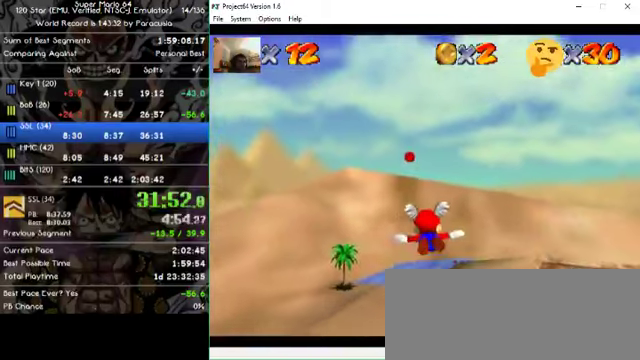
{"buttons": [], "left_stick": "down", "events": [[433, "left_stick", "down"]]}
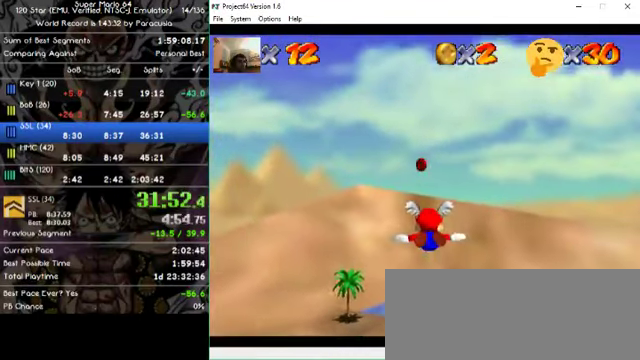
{"buttons": [], "left_stick": "down-right", "events": [[200, "left_stick", "center"], [467, "left_stick", "down-right"]]}
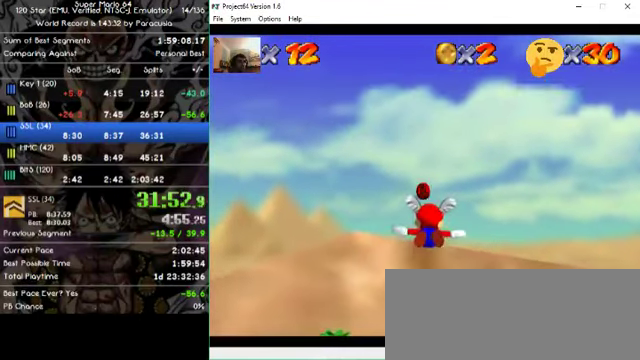
{"buttons": [], "left_stick": "center", "events": [[133, "left_stick", "center"], [267, "left_stick", "right"], [400, "left_stick", "center"]]}
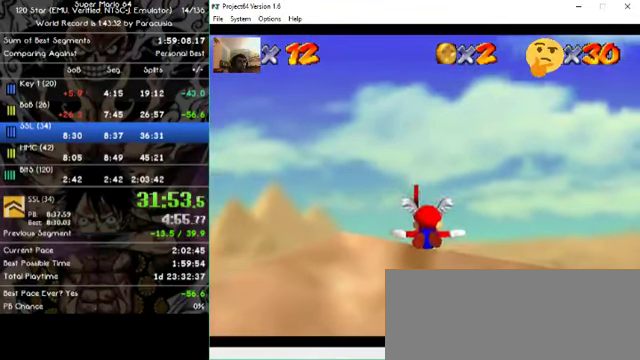
{"buttons": [], "left_stick": "up-right", "events": [[33, "left_stick", "up-right"]]}
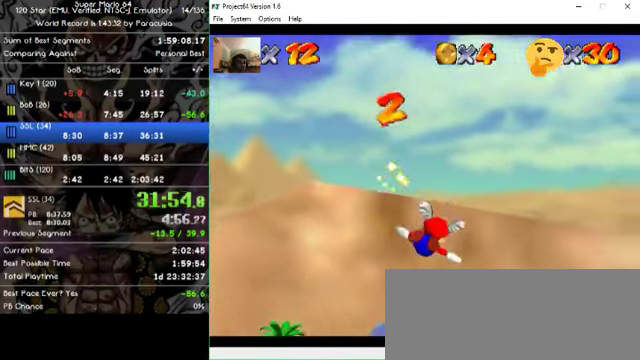
{"buttons": [], "left_stick": "left", "events": [[233, "left_stick", "center"], [433, "left_stick", "left"]]}
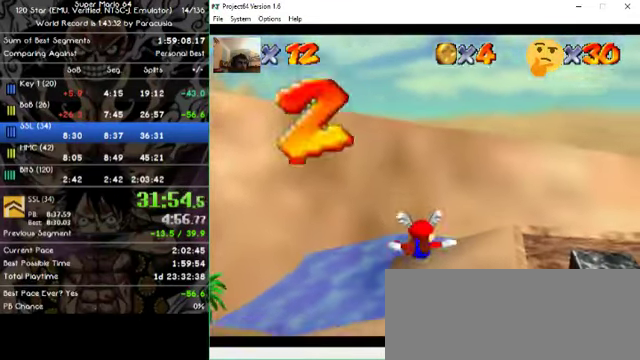
{"buttons": [], "left_stick": "left", "events": [[300, "left_stick", "center"], [467, "left_stick", "left"]]}
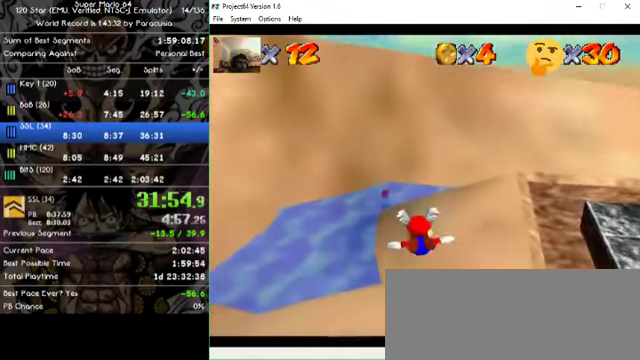
{"buttons": [], "left_stick": "left", "events": [[167, "left_stick", "center"], [300, "left_stick", "left"]]}
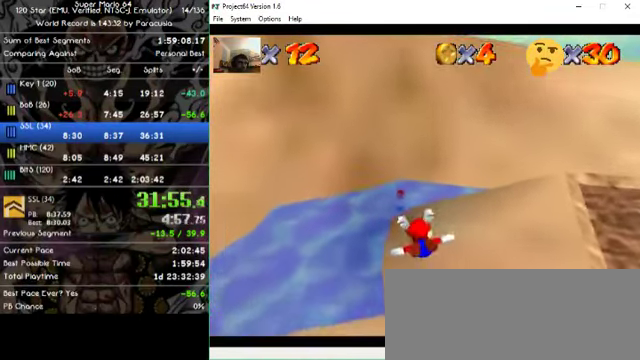
{"buttons": [], "left_stick": "center", "events": [[33, "left_stick", "center"], [167, "left_stick", "up-left"], [267, "left_stick", "center"], [367, "left_stick", "up-left"], [467, "left_stick", "center"]]}
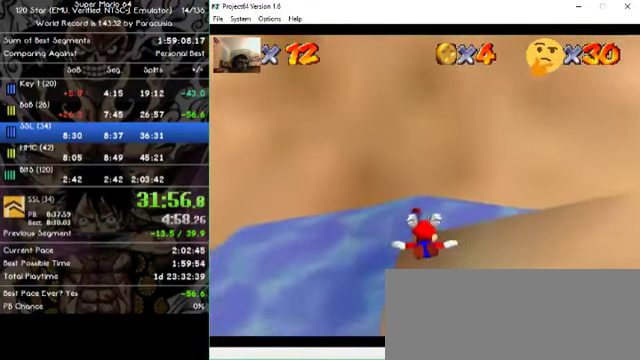
{"buttons": [], "left_stick": "left", "events": [[100, "left_stick", "up-left"], [300, "left_stick", "center"], [400, "left_stick", "left"]]}
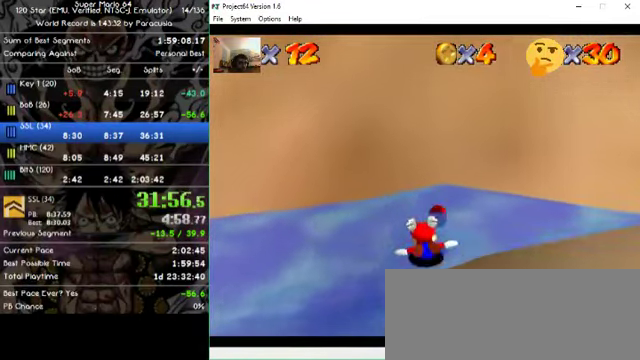
{"buttons": [], "left_stick": "left", "events": []}
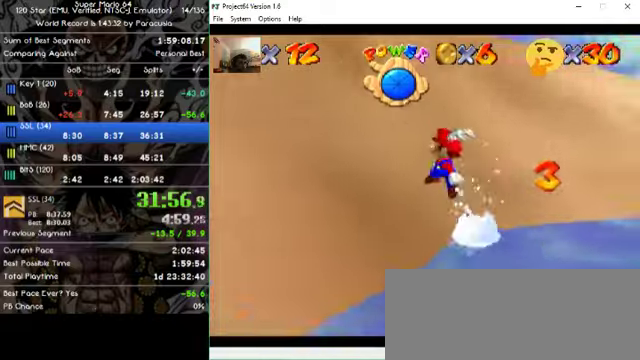
{"buttons": [], "left_stick": "down", "events": [[133, "left_stick", "down"], [266, "left_stick", "down-left"], [433, "left_stick", "down"]]}
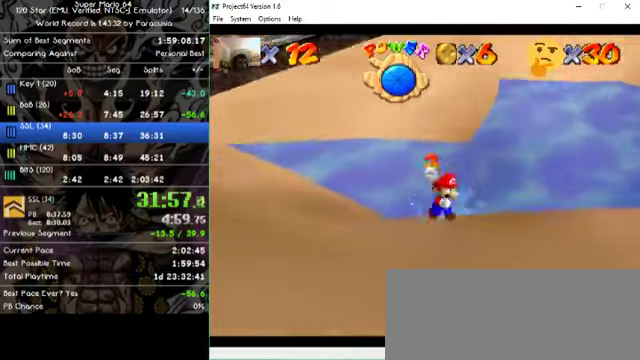
{"buttons": [], "left_stick": "right", "events": [[133, "left_stick", "right"]]}
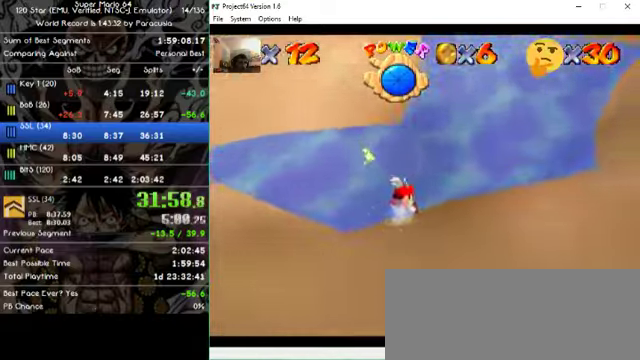
{"buttons": [], "left_stick": "right", "events": []}
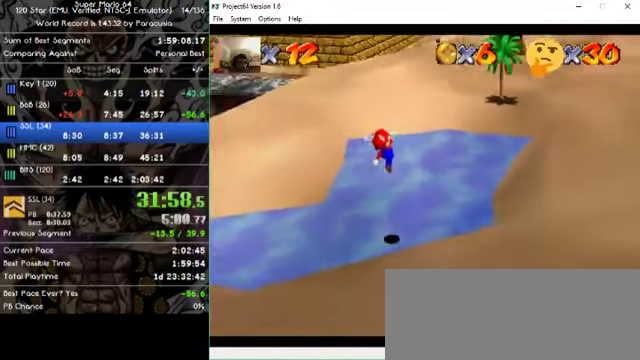
{"buttons": [], "left_stick": "right", "events": [[233, "left_stick", "down"], [366, "left_stick", "right"]]}
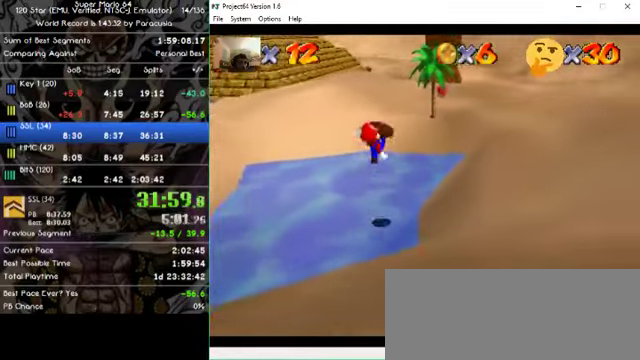
{"buttons": [], "left_stick": "up-right", "events": [[400, "left_stick", "up-right"]]}
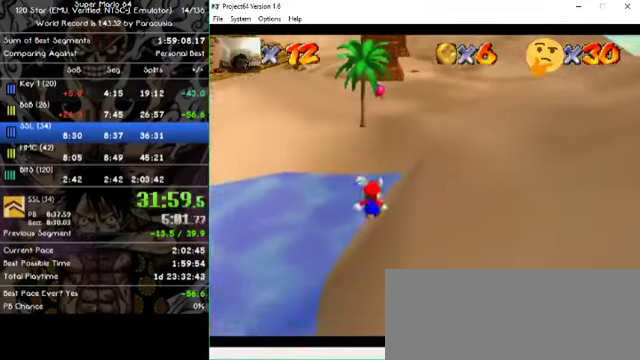
{"buttons": [], "left_stick": "up", "events": [[133, "left_stick", "up"]]}
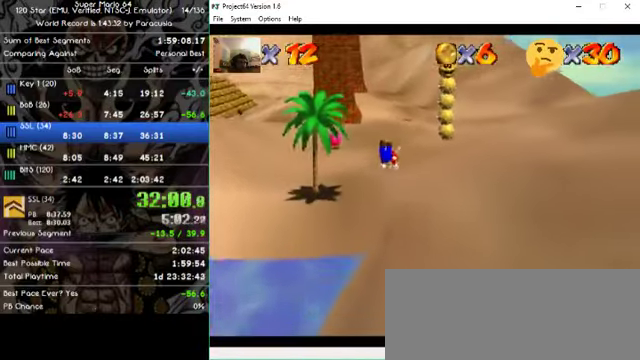
{"buttons": [], "left_stick": "up", "events": []}
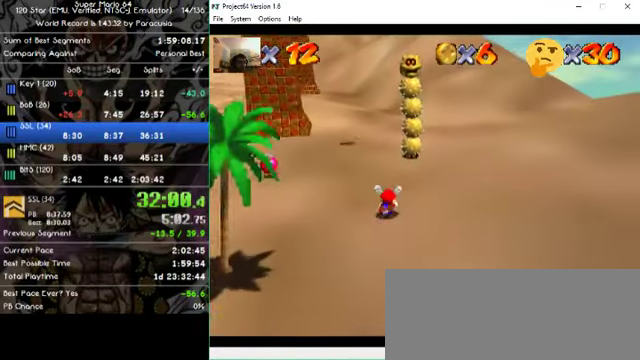
{"buttons": [], "left_stick": "up-left", "events": [[300, "left_stick", "up-left"]]}
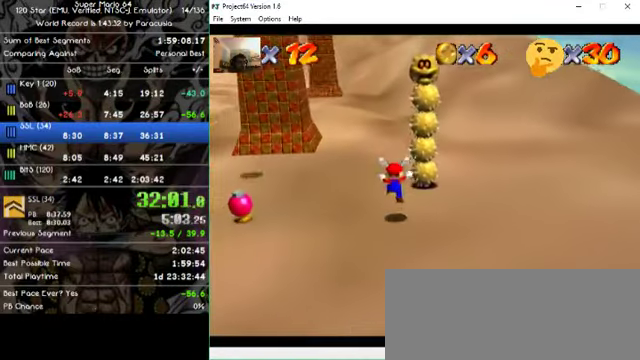
{"buttons": [], "left_stick": "up", "events": [[33, "left_stick", "up"]]}
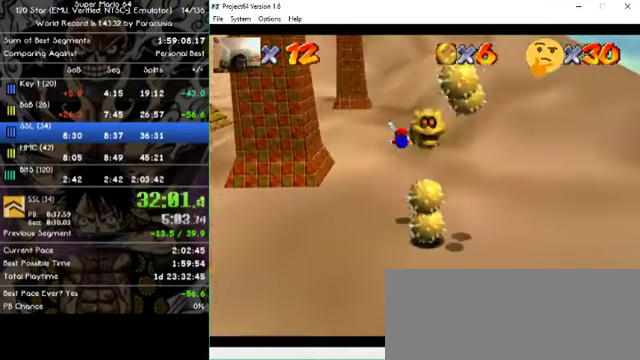
{"buttons": [], "left_stick": "up", "events": []}
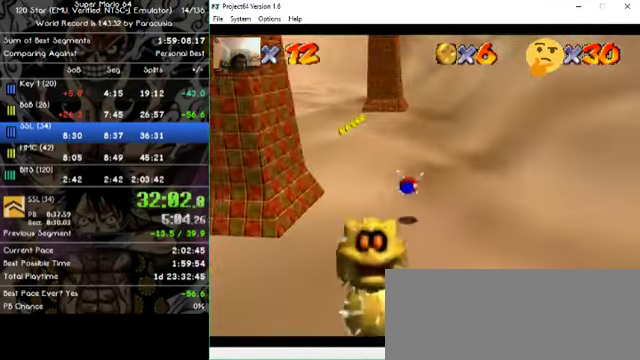
{"buttons": [], "left_stick": "up-right", "events": [[500, "left_stick", "up-right"]]}
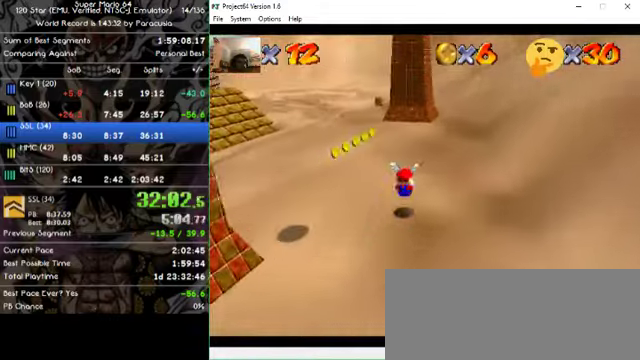
{"buttons": [], "left_stick": "up-right", "events": []}
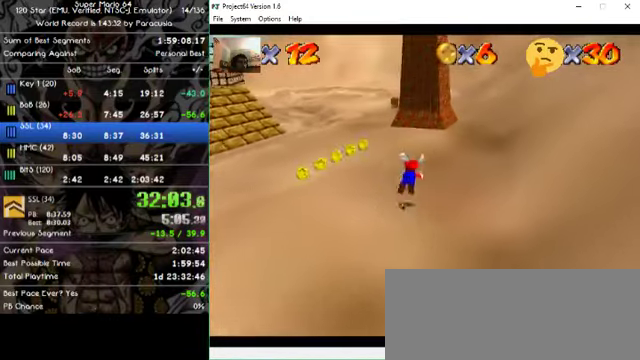
{"buttons": [], "left_stick": "up-right", "events": []}